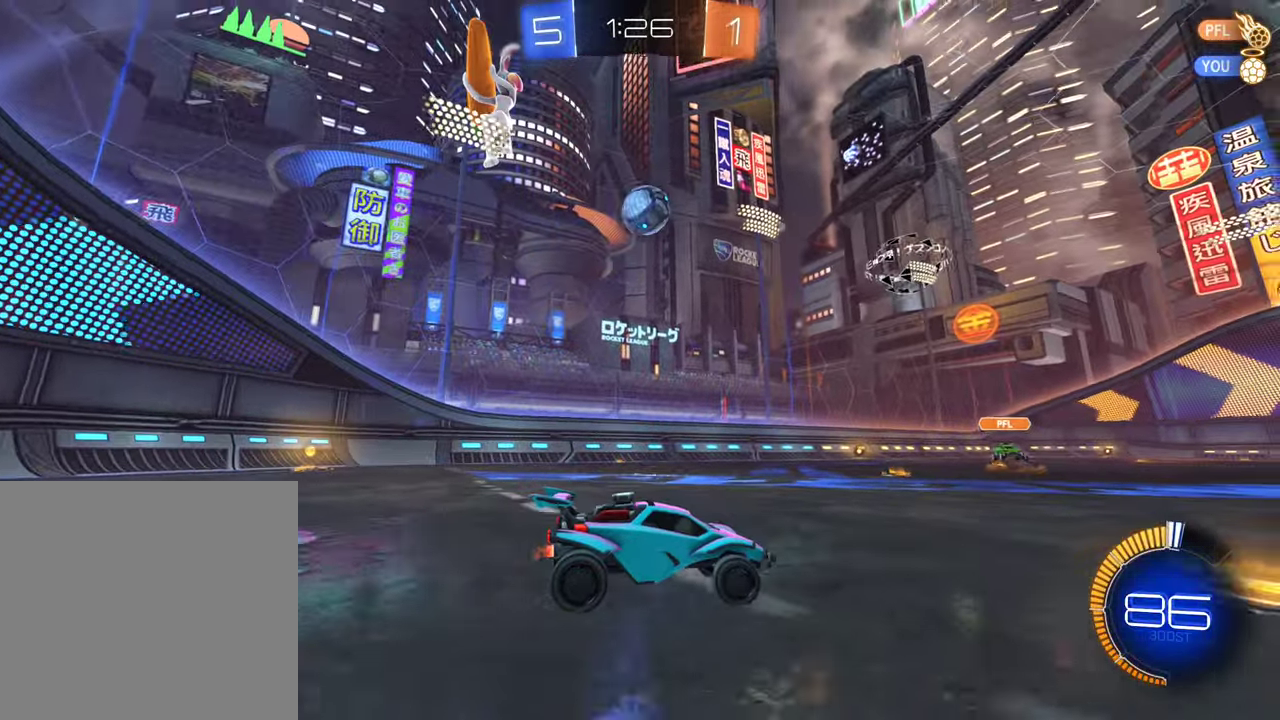
Gameplay with a controller (Xbox layout); each line is a JSON object with the inputs held at the frame after it. "events" lists button and stick changes between this image and that frame as [ms after this image, input, new state], when the widget could be followed in between.
{"buttons": ["R2"], "left_stick": "right", "right_stick": "center", "events": [[84, "R2", "up"], [100, "left_stick", "center"], [284, "left_stick", "down-right"], [400, "R2", "down"], [450, "left_stick", "right"]]}
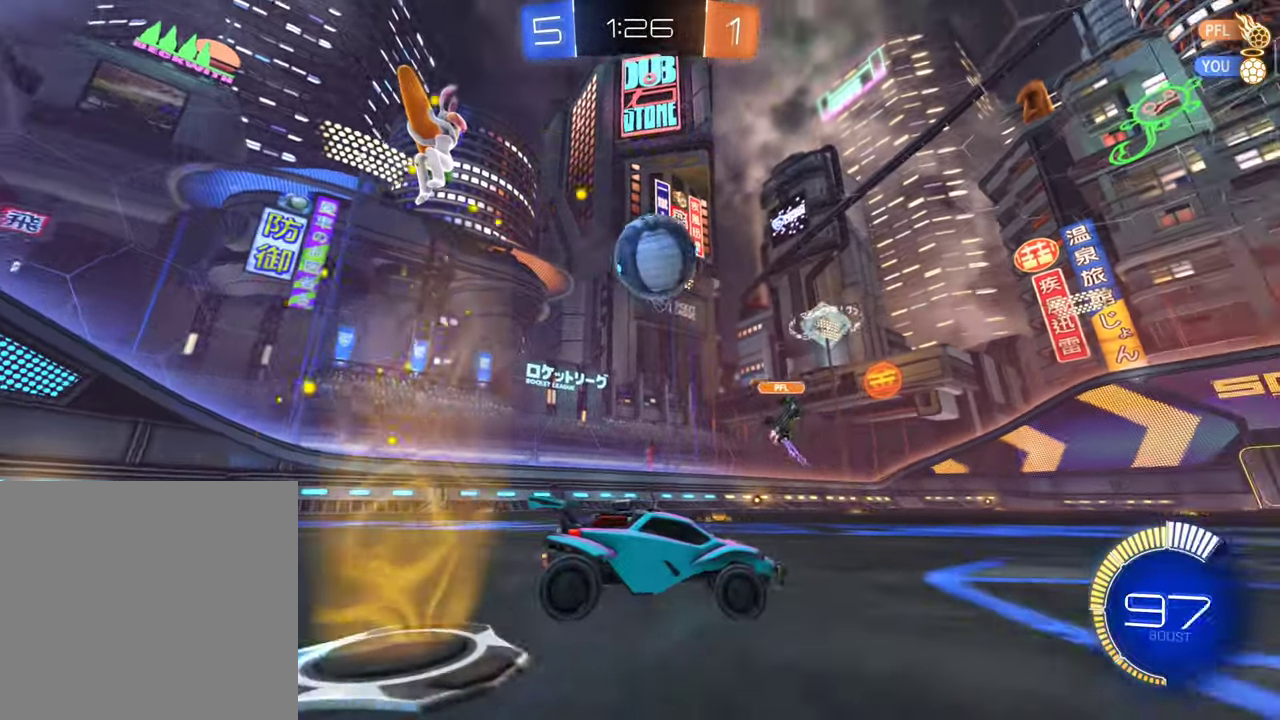
{"buttons": ["R2"], "left_stick": "down-right", "right_stick": "center", "events": [[100, "left_stick", "down-right"]]}
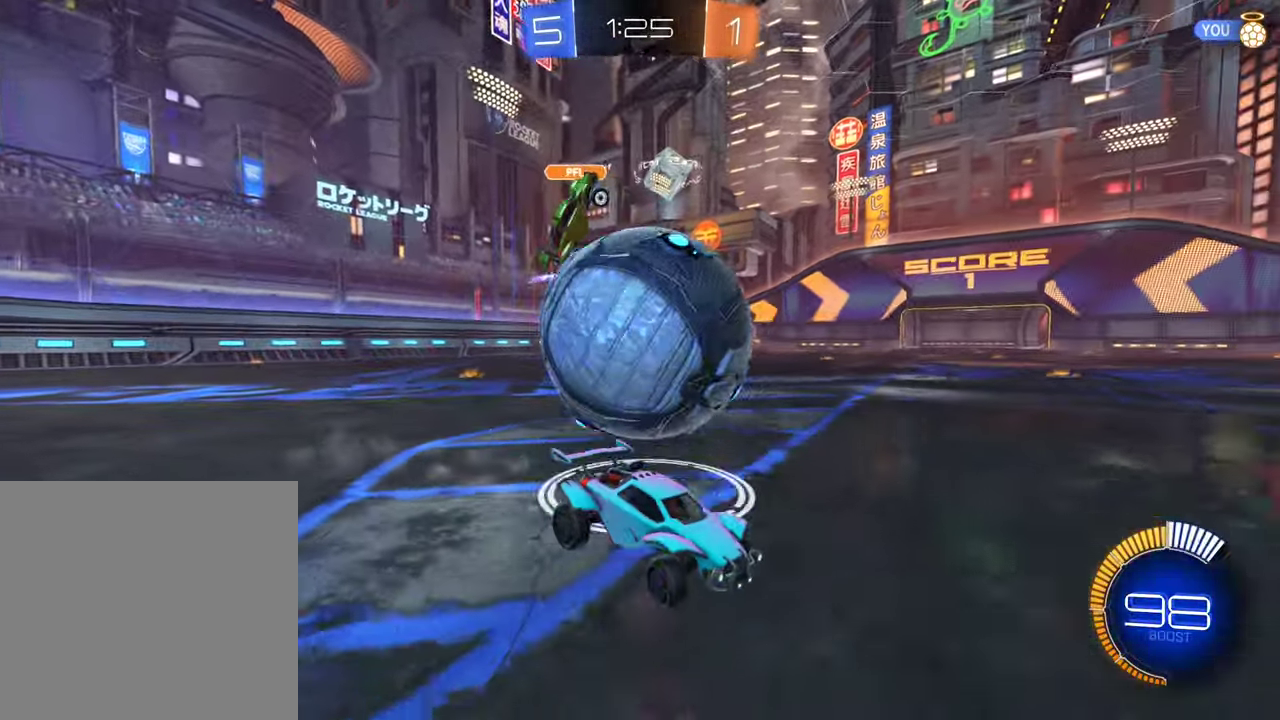
{"buttons": ["B", "R2"], "left_stick": "center", "right_stick": "center", "events": [[184, "R2", "up"], [367, "R2", "down"], [384, "B", "down"], [417, "left_stick", "center"]]}
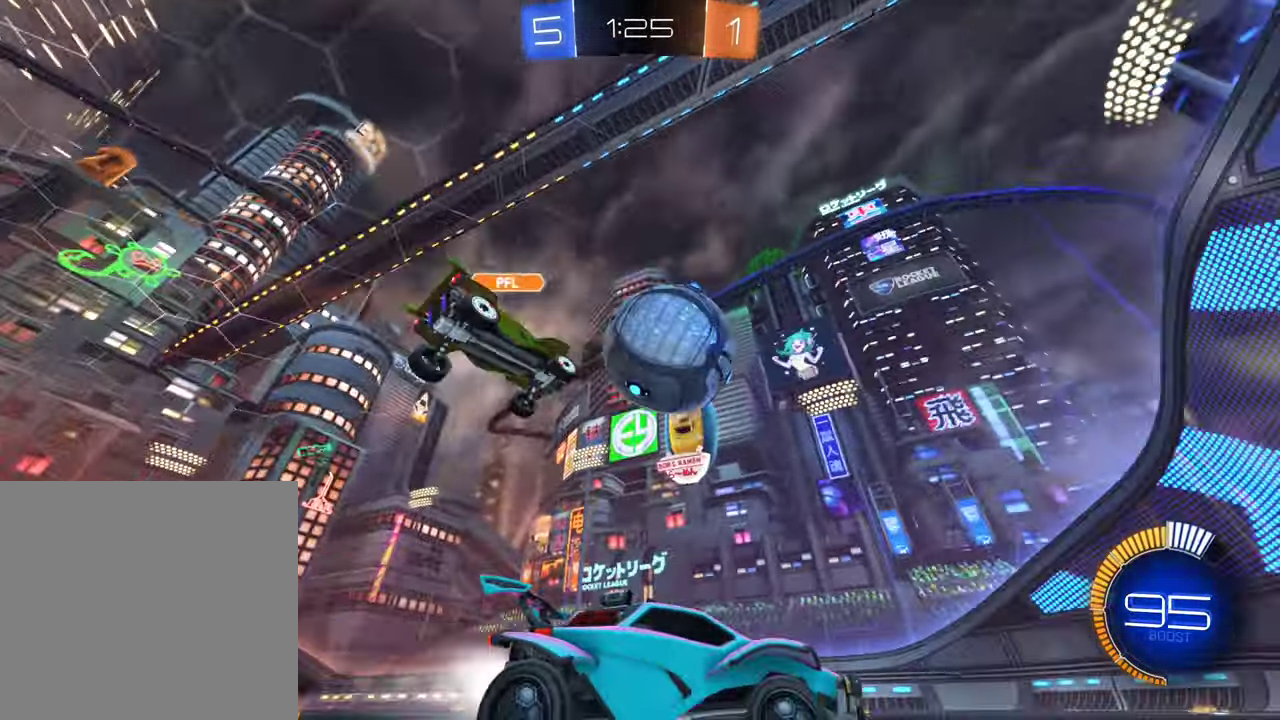
{"buttons": ["B", "R2"], "left_stick": "center", "right_stick": "center", "events": [[50, "left_stick", "left"], [433, "left_stick", "center"]]}
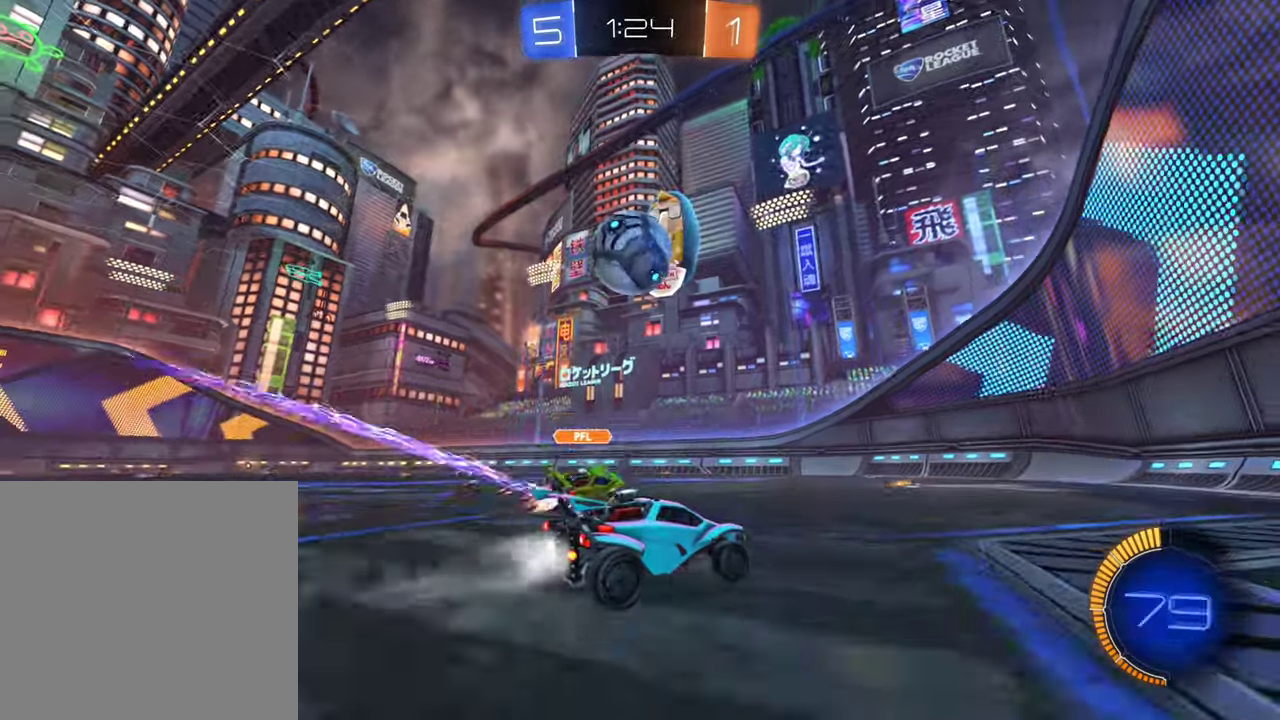
{"buttons": [], "left_stick": "center", "right_stick": "center", "events": [[216, "B", "up"], [216, "R2", "up"]]}
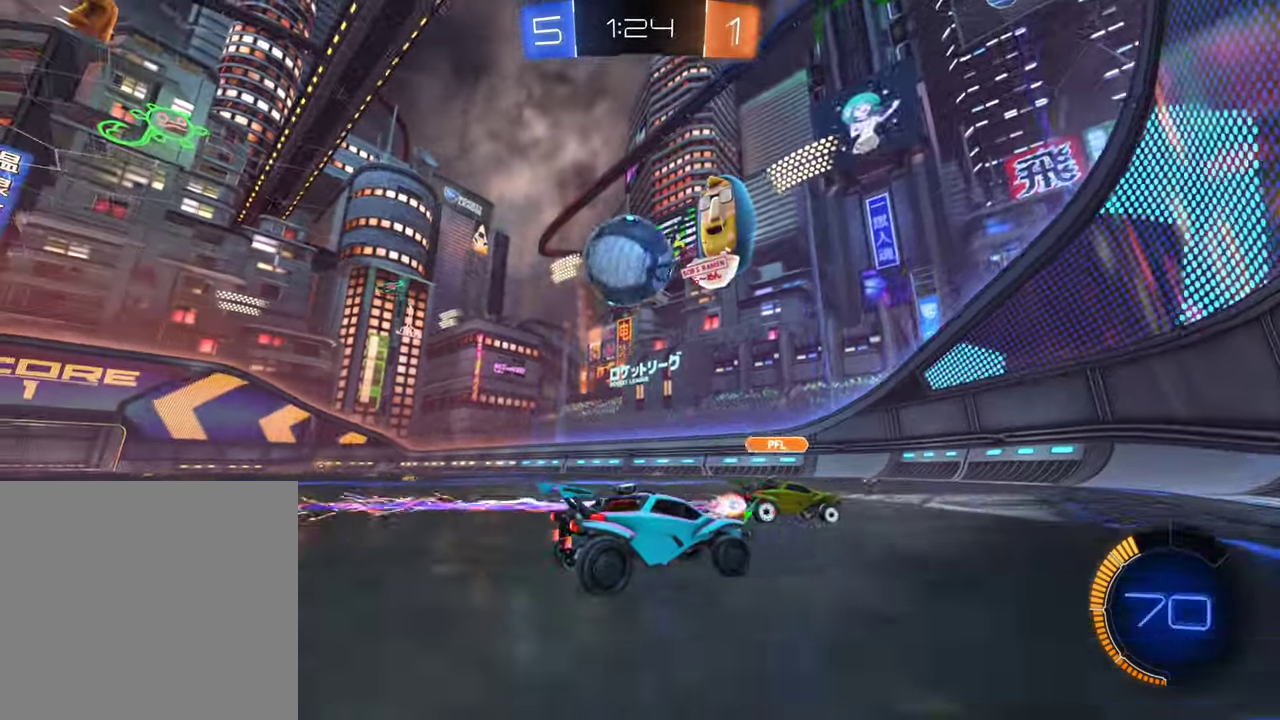
{"buttons": [], "left_stick": "center", "right_stick": "center", "events": [[16, "R2", "down"], [33, "left_stick", "left"], [100, "B", "down"], [283, "left_stick", "center"], [300, "B", "up"], [316, "R2", "up"]]}
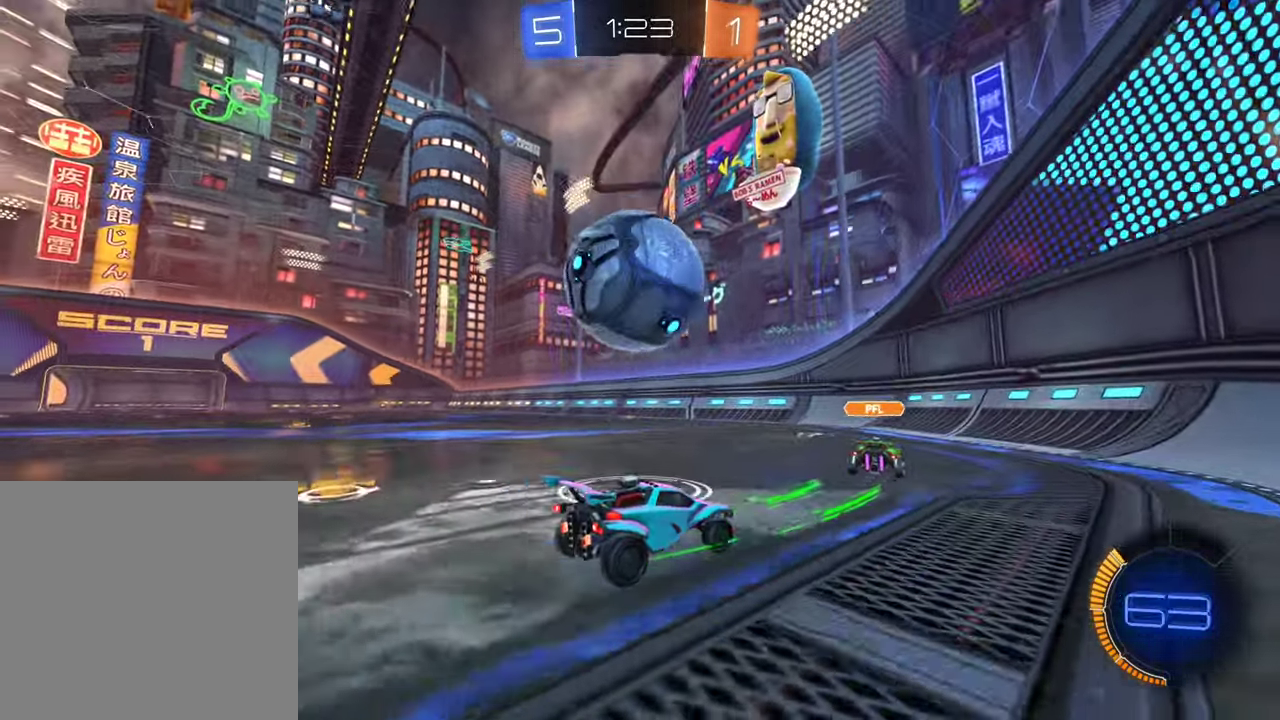
{"buttons": [], "left_stick": "center", "right_stick": "center", "events": []}
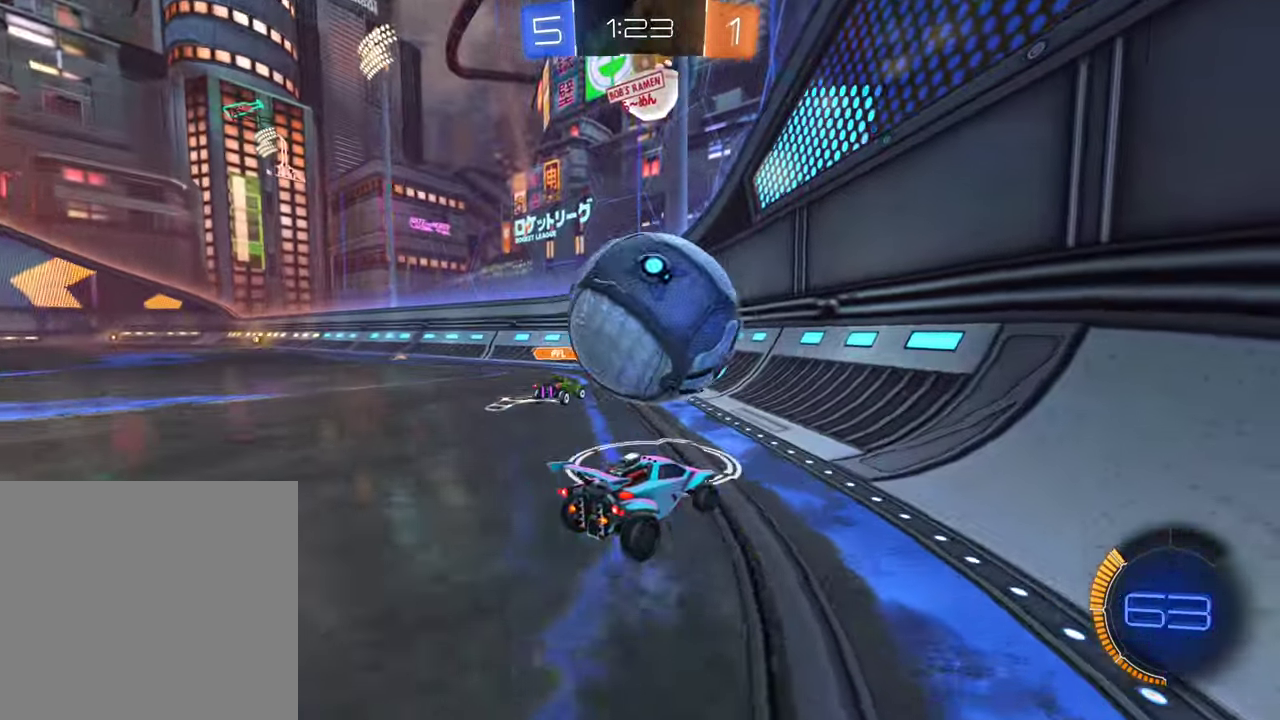
{"buttons": [], "left_stick": "right", "right_stick": "center", "events": [[83, "left_stick", "left"], [300, "left_stick", "center"], [416, "left_stick", "right"]]}
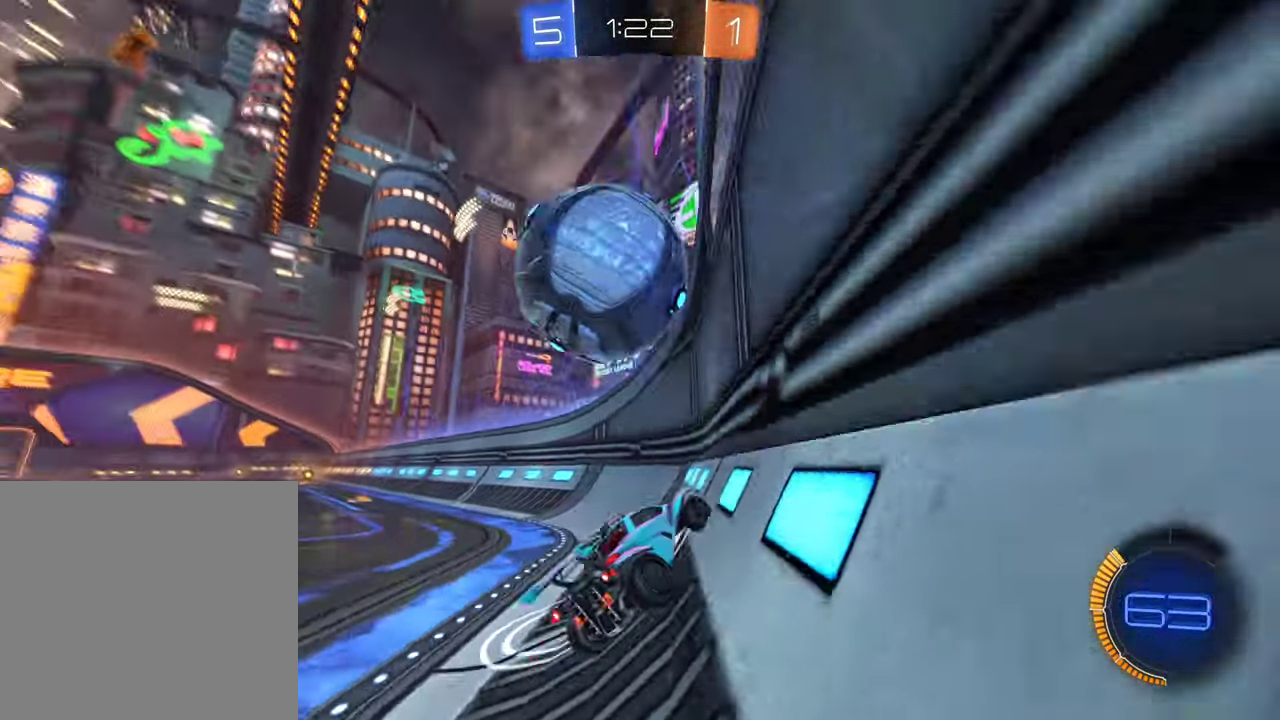
{"buttons": ["B", "R2"], "left_stick": "center", "right_stick": "center", "events": [[33, "R2", "down"], [166, "B", "down"], [183, "left_stick", "center"], [266, "left_stick", "left"], [416, "left_stick", "center"]]}
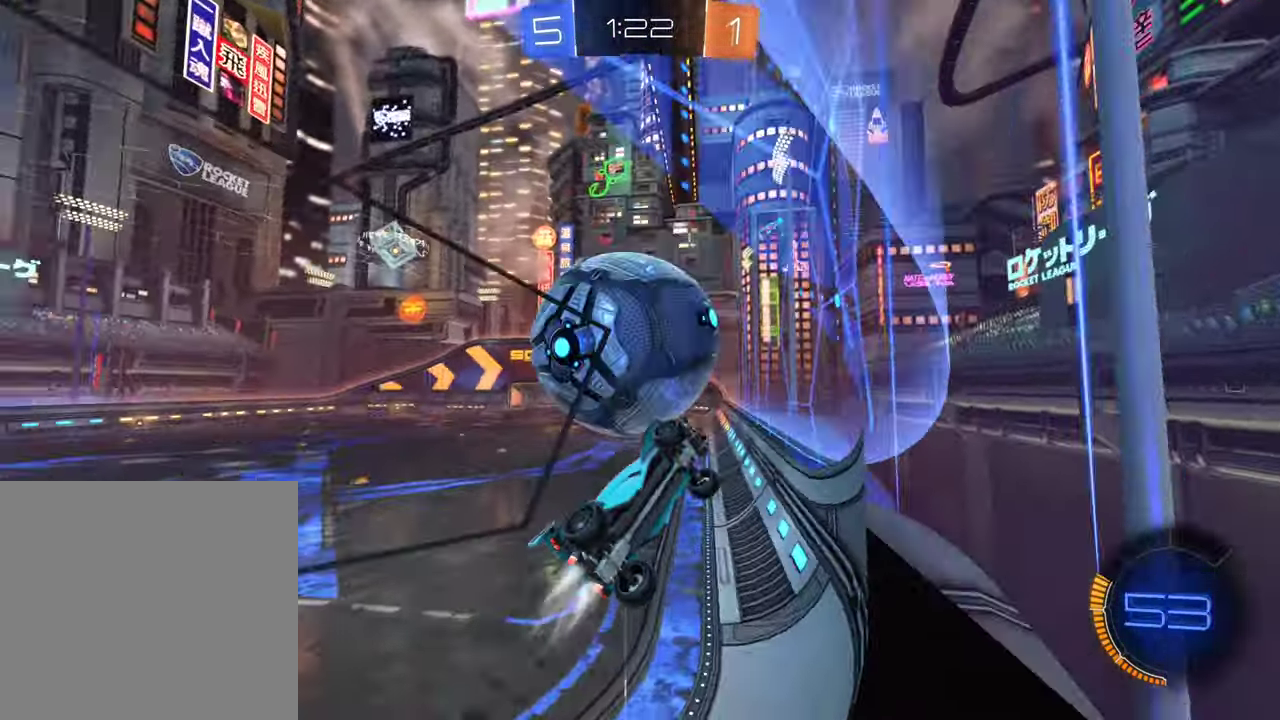
{"buttons": ["B", "R2"], "left_stick": "center", "right_stick": "center", "events": [[33, "B", "up"], [116, "left_stick", "left"], [266, "left_stick", "center"], [400, "B", "down"]]}
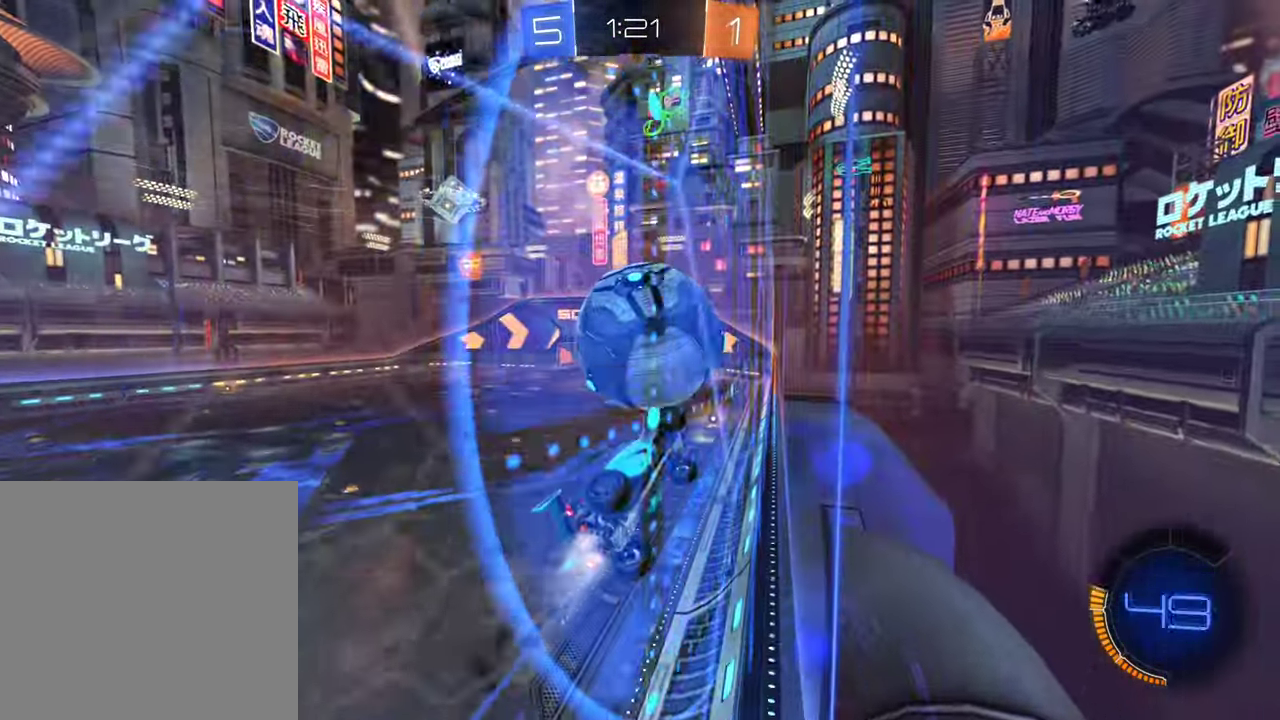
{"buttons": ["R2"], "left_stick": "left", "right_stick": "center", "events": [[50, "B", "up"], [66, "R2", "up"], [133, "L2", "down"], [216, "left_stick", "up-left"], [316, "L2", "up"], [316, "left_stick", "left"], [333, "R2", "down"]]}
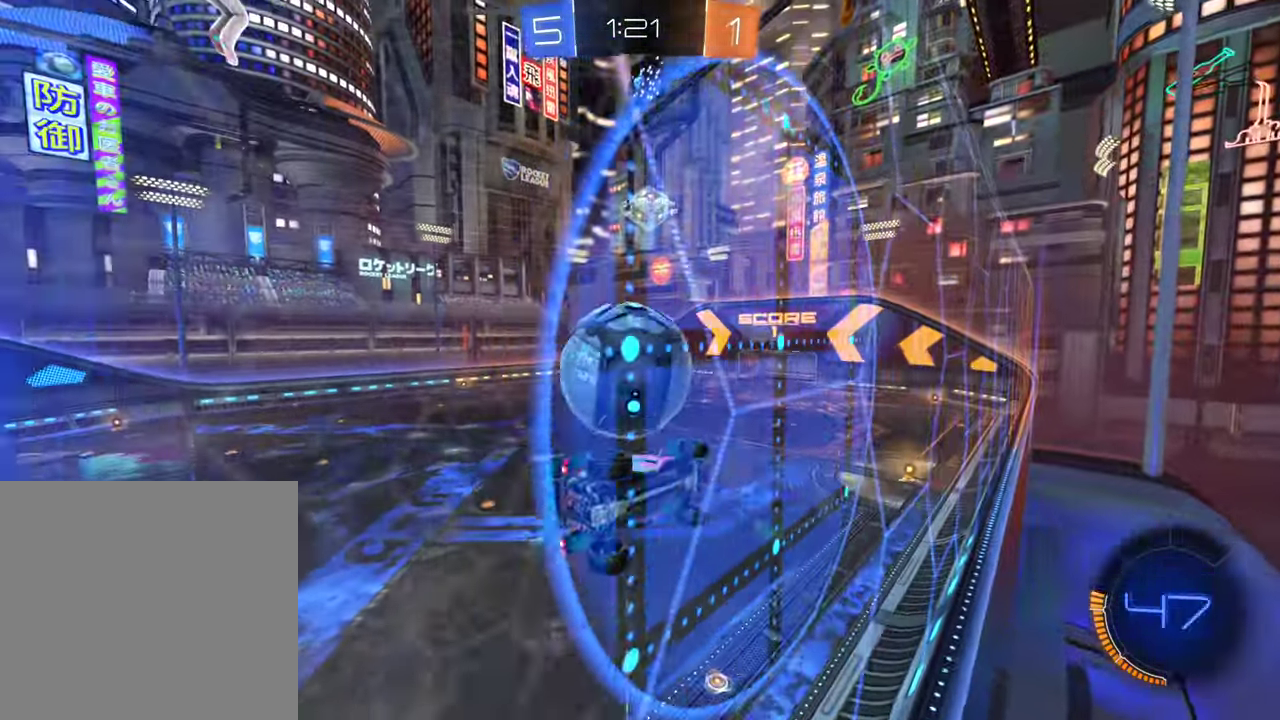
{"buttons": ["R2"], "left_stick": "left", "right_stick": "center", "events": [[66, "left_stick", "center"], [116, "R2", "up"], [200, "R2", "down"], [250, "left_stick", "left"]]}
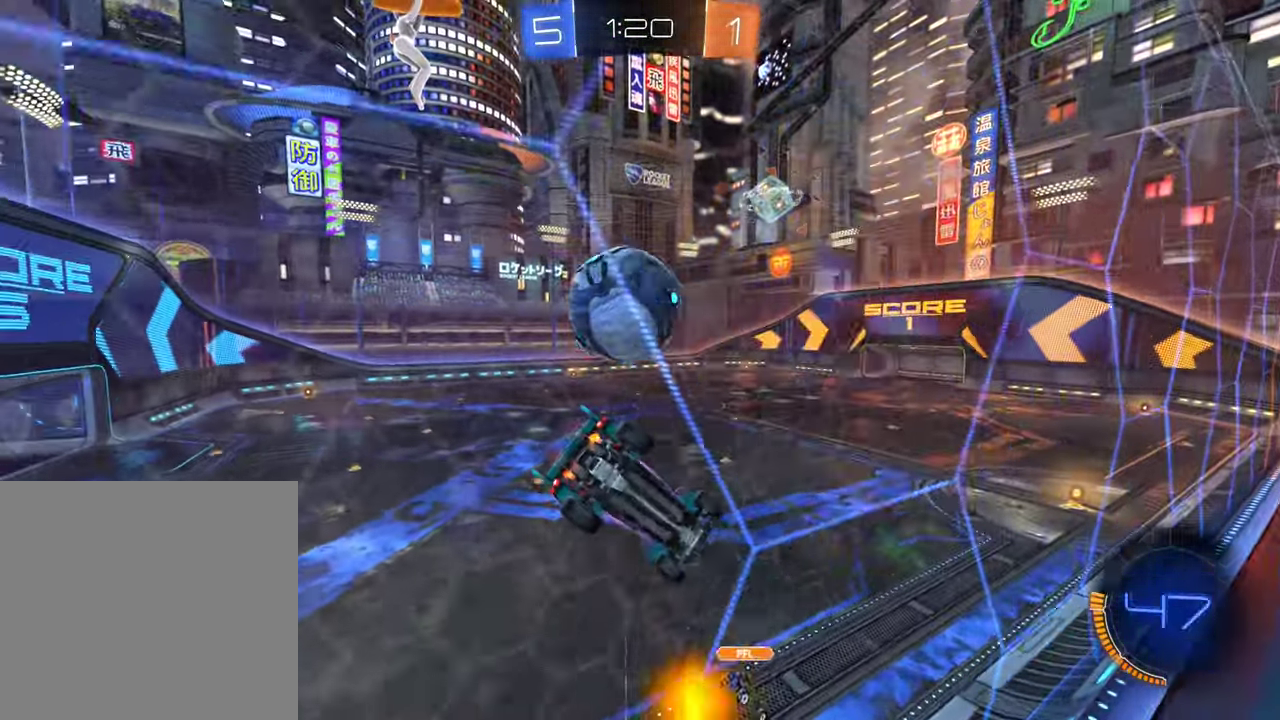
{"buttons": ["B", "R2"], "left_stick": "right", "right_stick": "center", "events": [[166, "left_stick", "center"], [416, "B", "down"], [466, "left_stick", "right"]]}
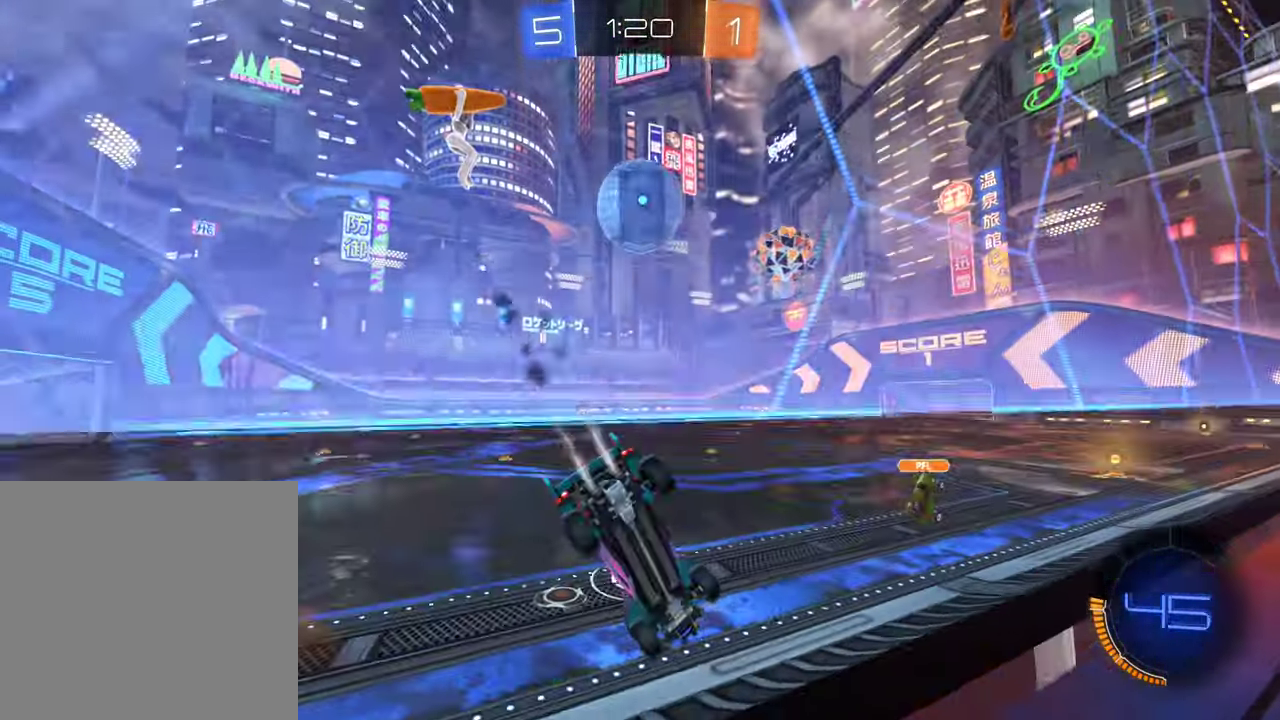
{"buttons": [], "left_stick": "down-right", "right_stick": "center", "events": [[116, "B", "up"], [116, "left_stick", "center"], [367, "R2", "up"], [433, "left_stick", "down-right"]]}
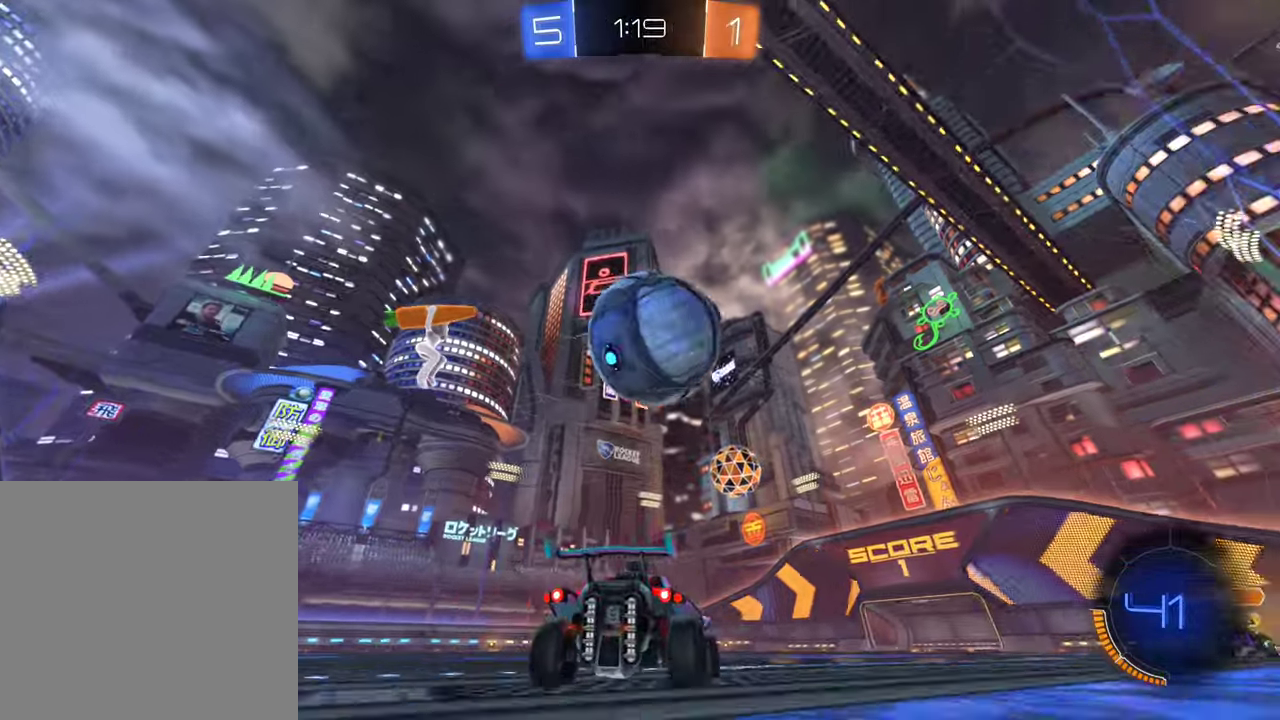
{"buttons": ["Y"], "left_stick": "left", "right_stick": "center", "events": [[100, "left_stick", "center"], [133, "B", "down"], [167, "R2", "down"], [250, "B", "up"], [250, "left_stick", "down-right"], [283, "R2", "up"], [367, "left_stick", "center"], [433, "Y", "down"], [467, "left_stick", "left"]]}
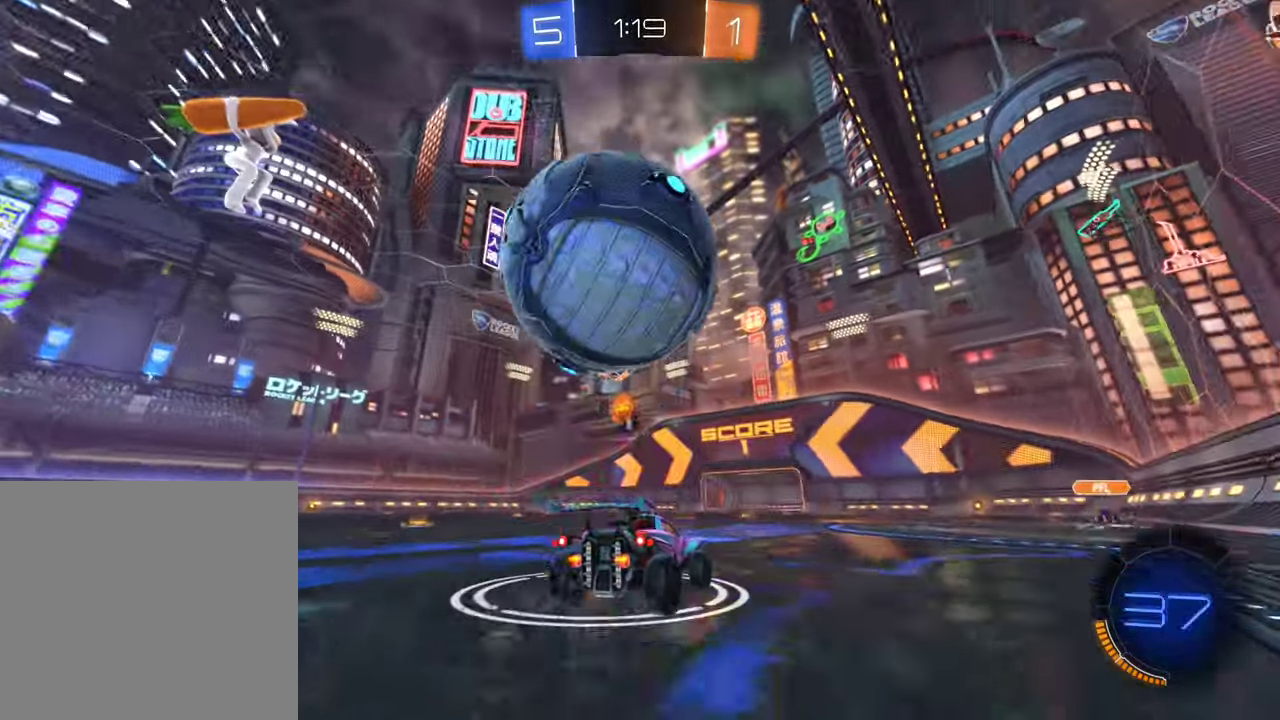
{"buttons": ["R2"], "left_stick": "center", "right_stick": "center", "events": [[17, "Y", "up"], [117, "left_stick", "center"], [350, "left_stick", "left"], [383, "R2", "down"], [467, "left_stick", "center"]]}
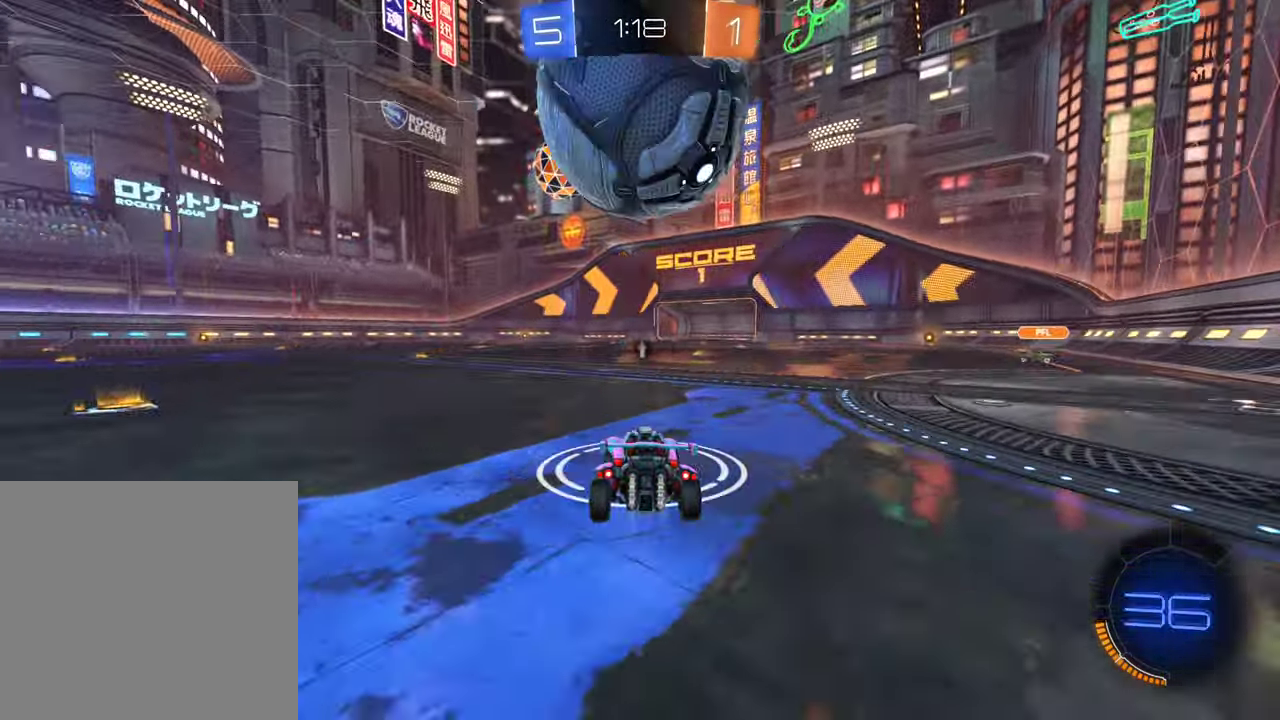
{"buttons": [], "left_stick": "center", "right_stick": "center", "events": [[100, "left_stick", "right"], [150, "B", "down"], [217, "left_stick", "center"], [250, "B", "up"], [300, "R2", "up"]]}
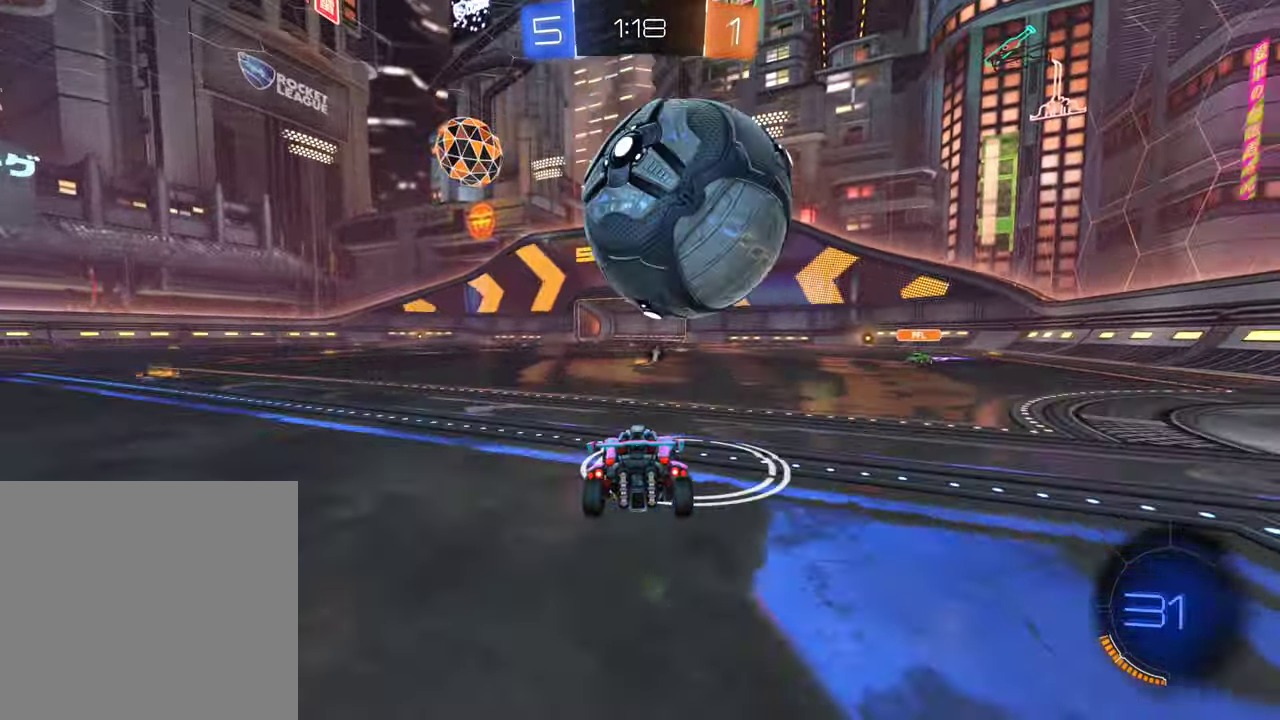
{"buttons": ["R2"], "left_stick": "center", "right_stick": "center", "events": [[67, "left_stick", "right"], [167, "B", "down"], [167, "R2", "down"], [167, "left_stick", "center"], [317, "left_stick", "left"], [400, "left_stick", "center"], [433, "B", "up"]]}
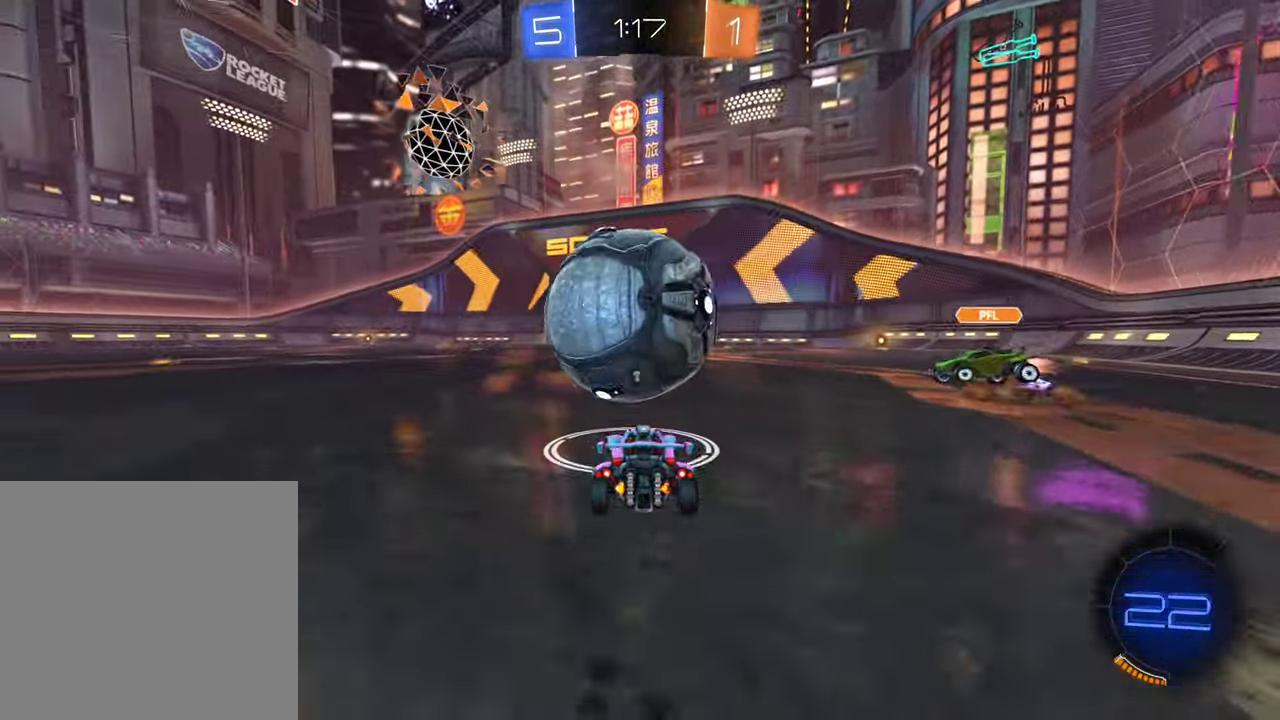
{"buttons": ["R2"], "left_stick": "up", "right_stick": "center", "events": [[33, "A", "down"], [50, "left_stick", "up"], [183, "A", "up"], [233, "A", "down"], [450, "A", "up"]]}
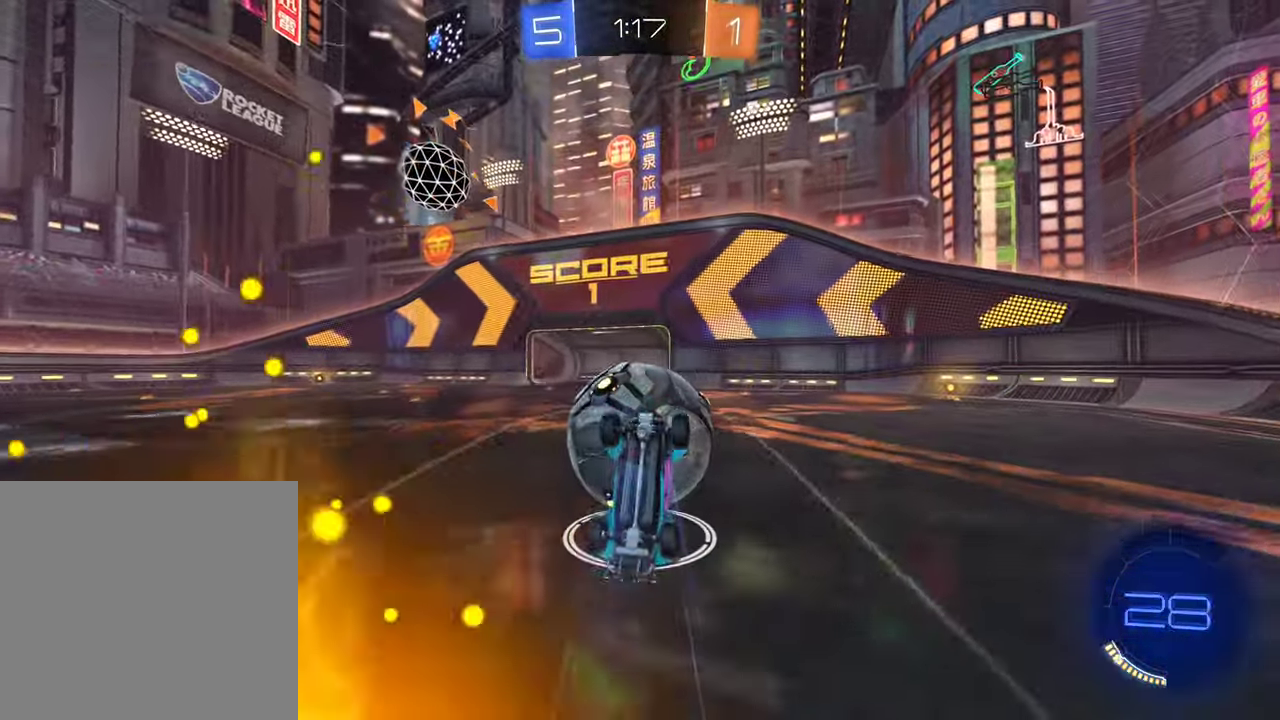
{"buttons": ["R2"], "left_stick": "center", "right_stick": "center", "events": [[50, "left_stick", "center"]]}
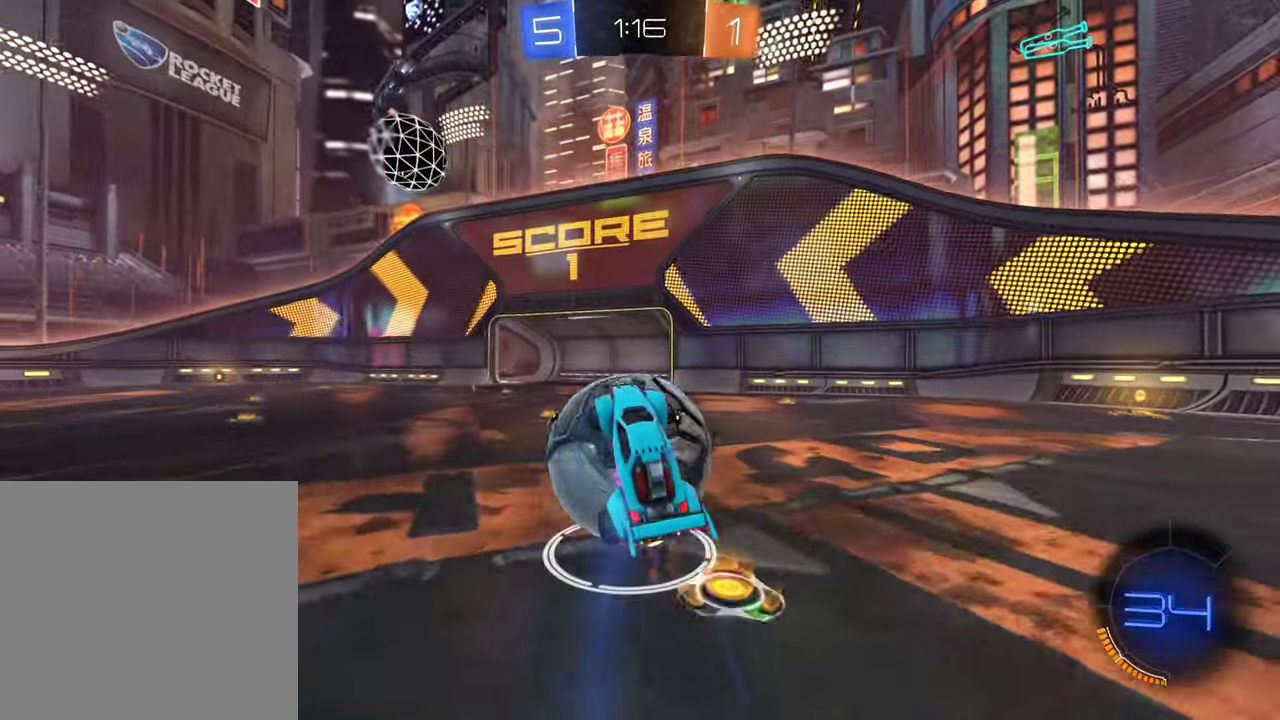
{"buttons": ["R2"], "left_stick": "center", "right_stick": "center", "events": []}
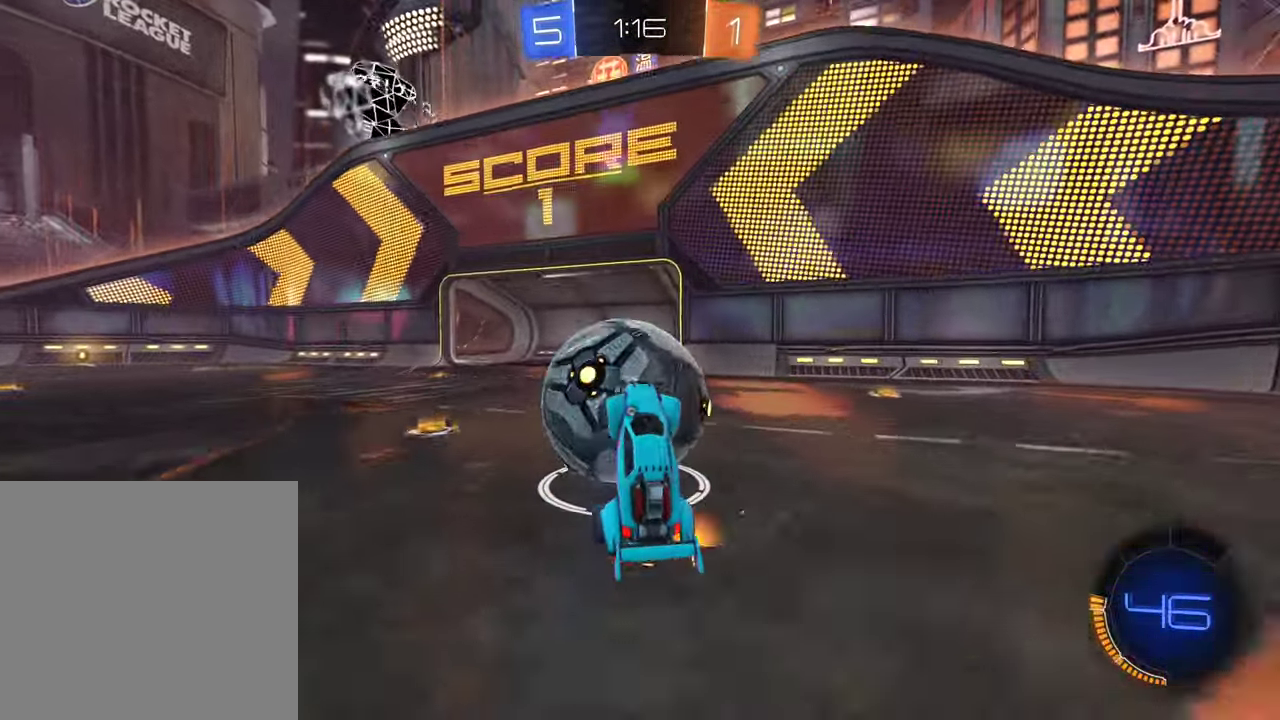
{"buttons": ["B", "R2"], "left_stick": "center", "right_stick": "center", "events": [[250, "B", "down"]]}
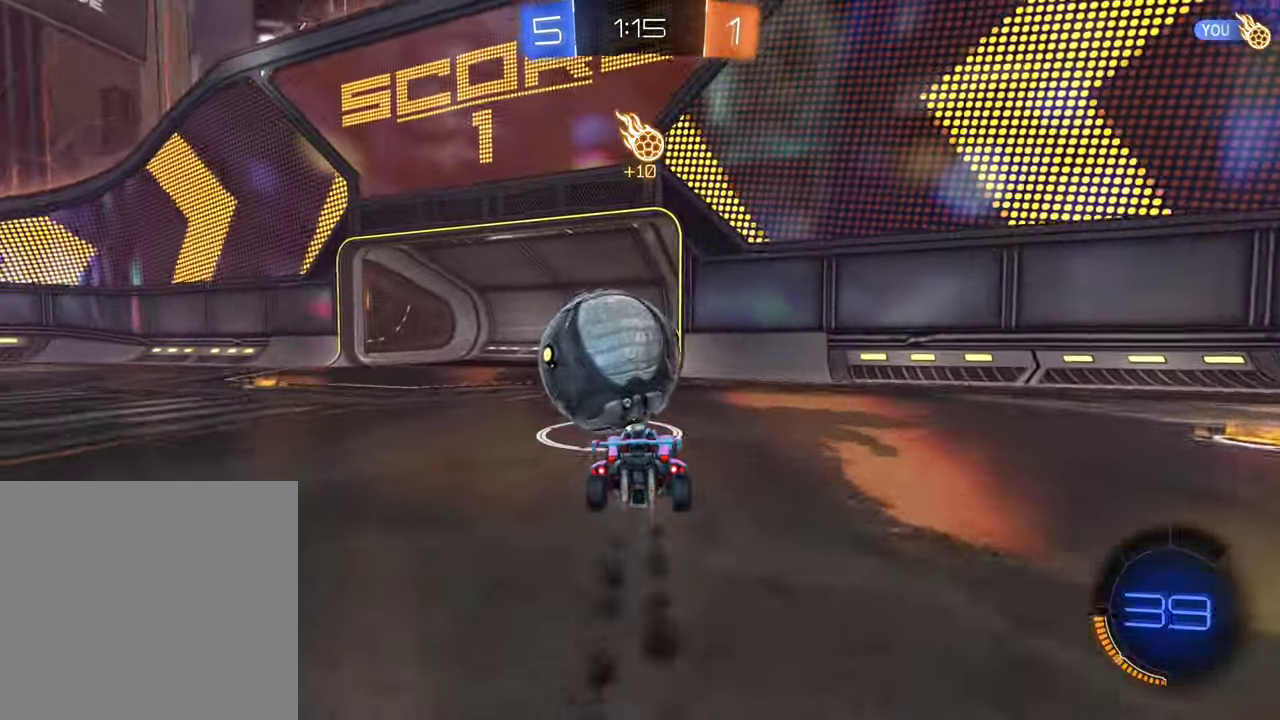
{"buttons": ["A", "B", "R2"], "left_stick": "up", "right_stick": "center", "events": [[50, "left_stick", "left"], [133, "left_stick", "center"], [217, "A", "down"], [267, "left_stick", "up"], [300, "A", "up"], [417, "A", "down"]]}
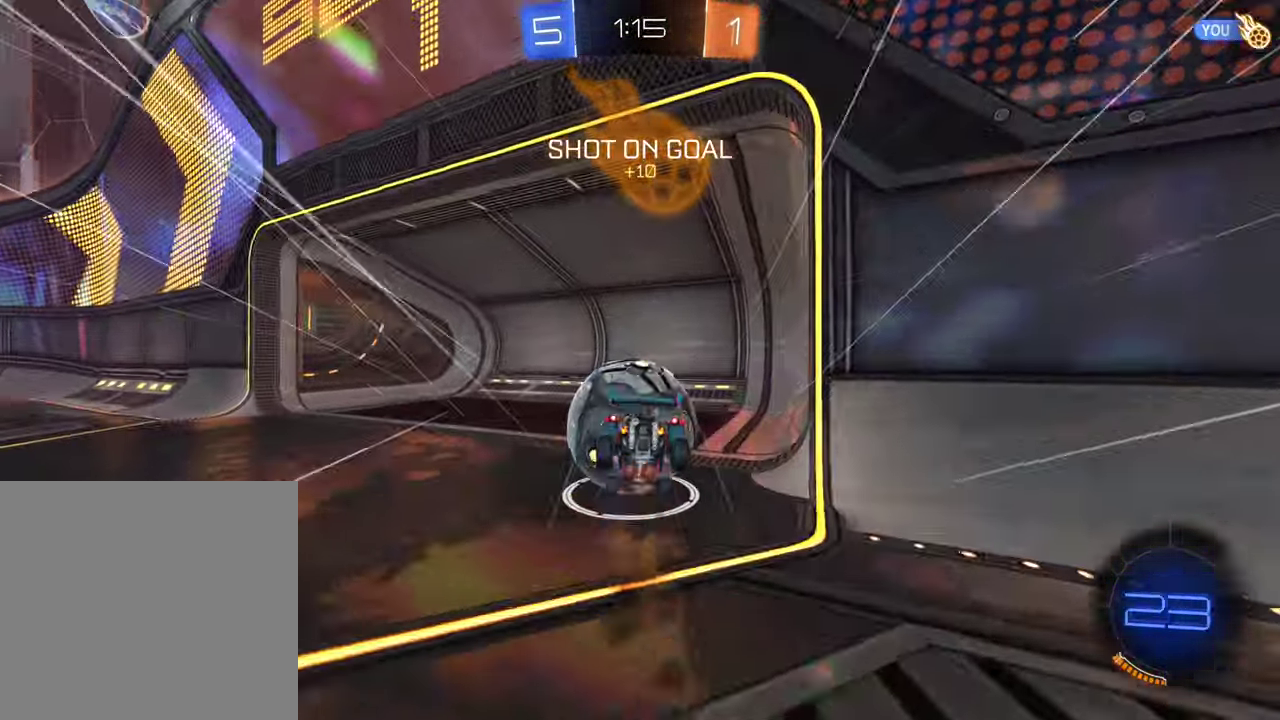
{"buttons": ["R2"], "left_stick": "center", "right_stick": "center", "events": [[33, "A", "up"], [67, "left_stick", "center"], [117, "B", "up"], [183, "R2", "up"], [233, "R2", "down"], [334, "Y", "down"], [467, "Y", "up"]]}
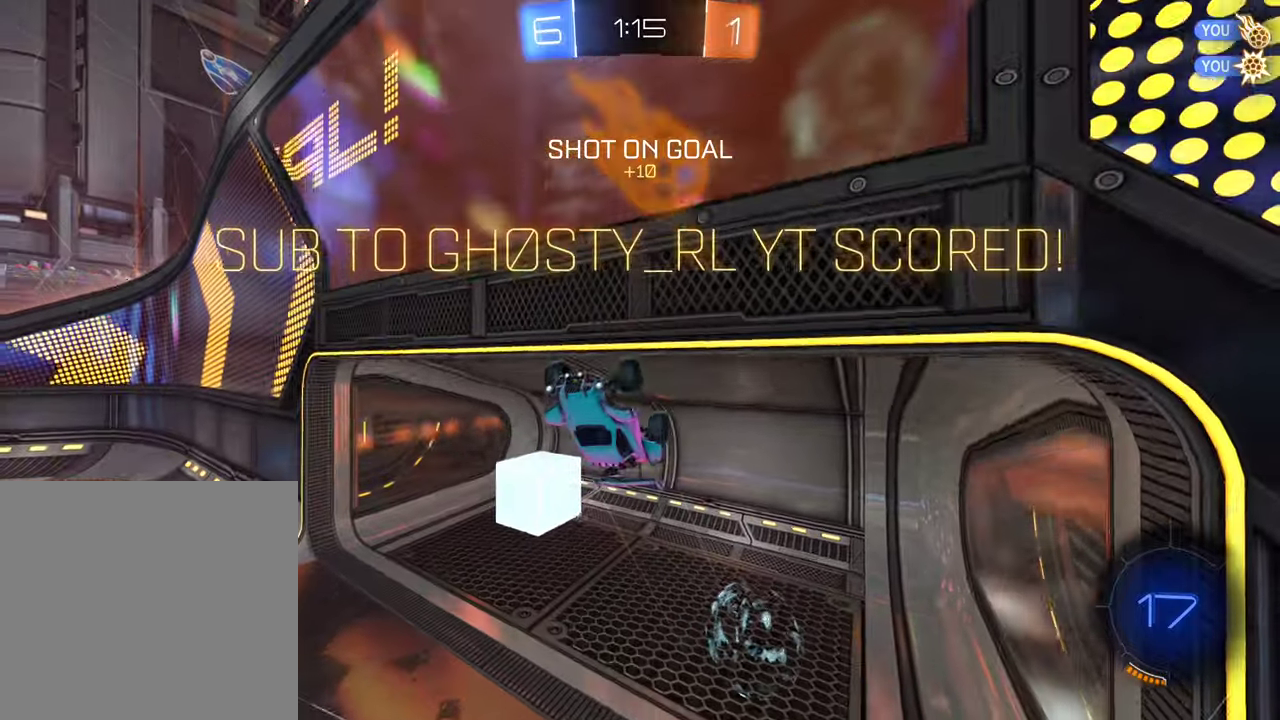
{"buttons": ["R2"], "left_stick": "down-left", "right_stick": "center", "events": [[334, "left_stick", "down-left"]]}
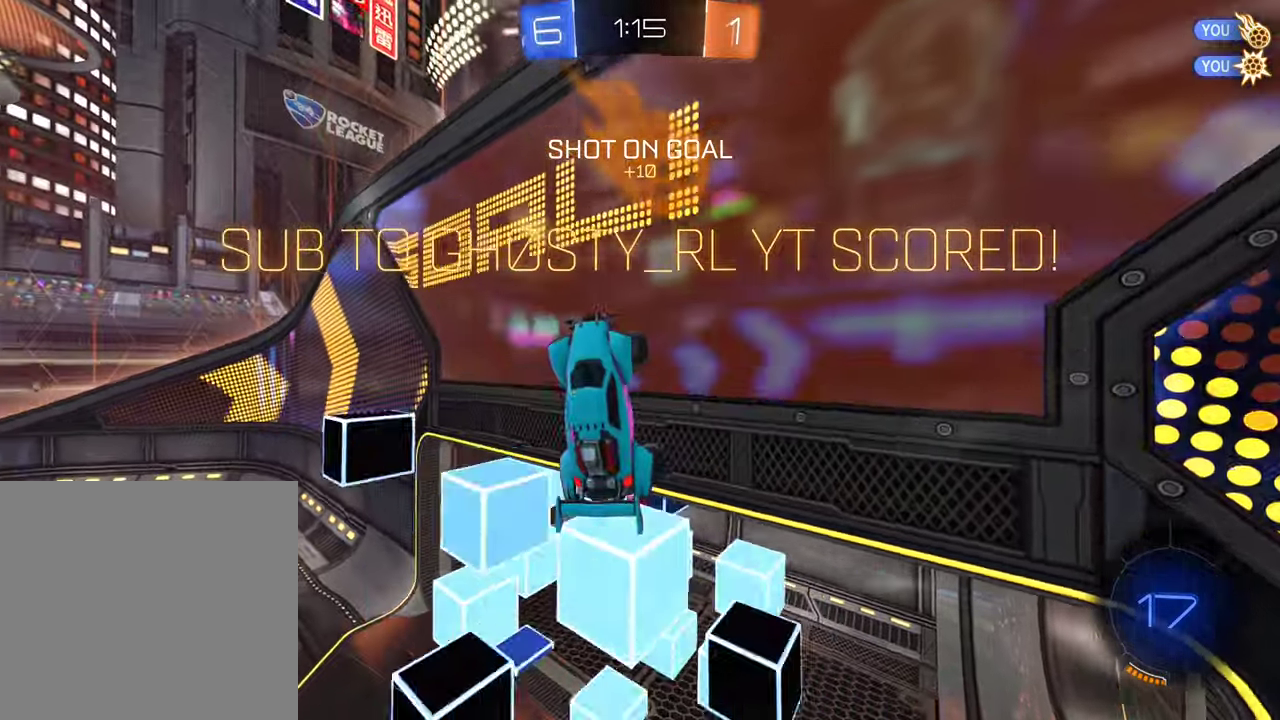
{"buttons": ["B", "L1", "R2"], "left_stick": "down", "right_stick": "center", "events": [[84, "L1", "down"], [117, "B", "down"], [350, "left_stick", "down"]]}
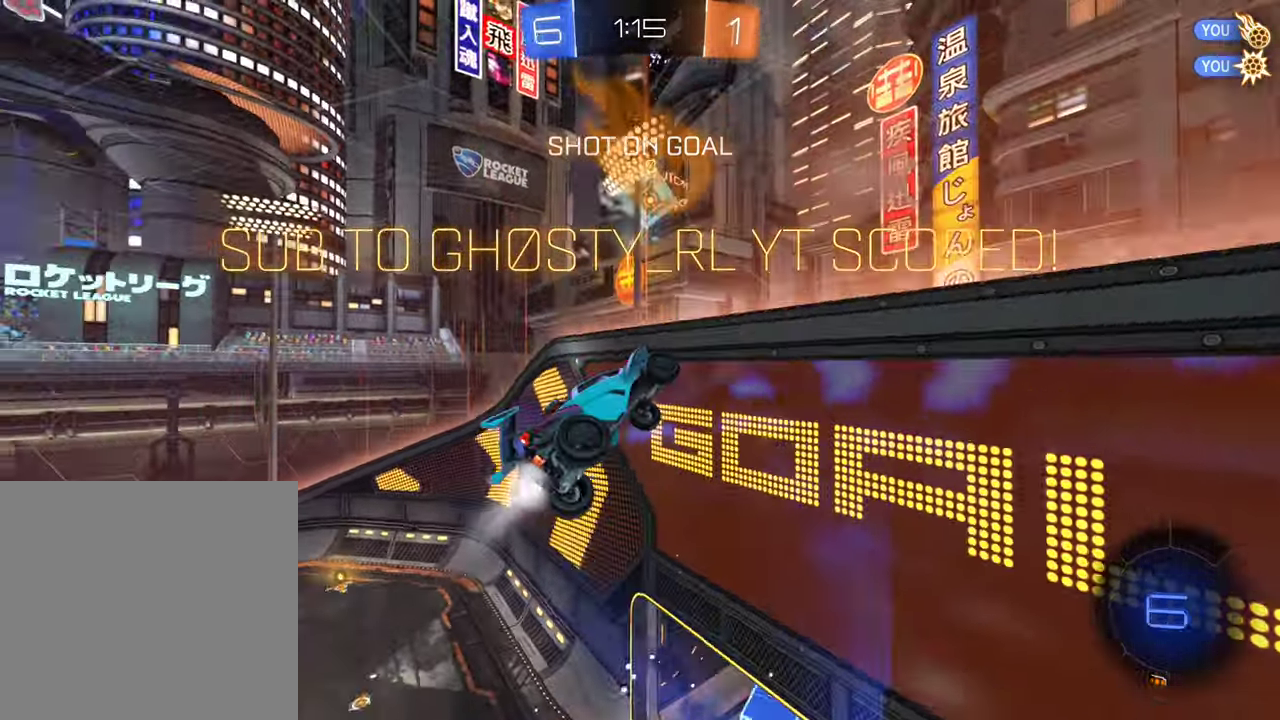
{"buttons": ["L1", "R2"], "left_stick": "center", "right_stick": "center", "events": [[250, "left_stick", "down-right"], [417, "left_stick", "center"], [467, "B", "up"]]}
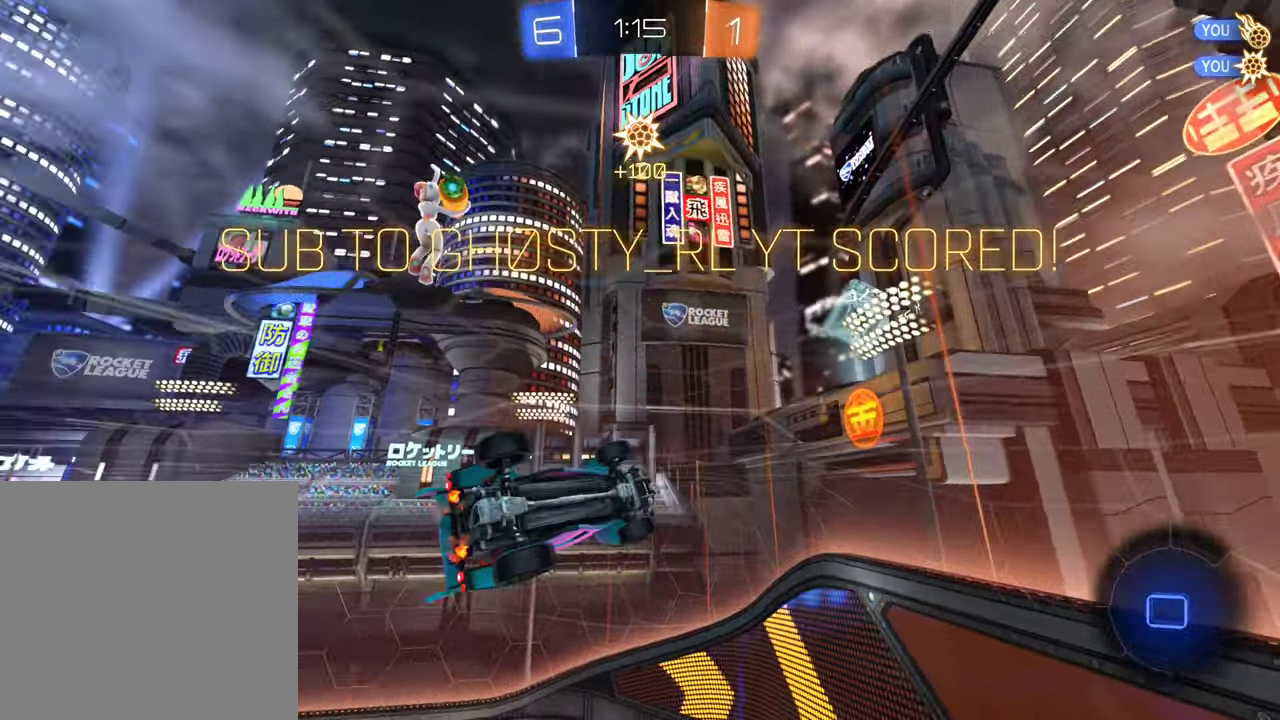
{"buttons": ["L1", "R2"], "left_stick": "up-left", "right_stick": "center", "events": [[17, "left_stick", "up-left"]]}
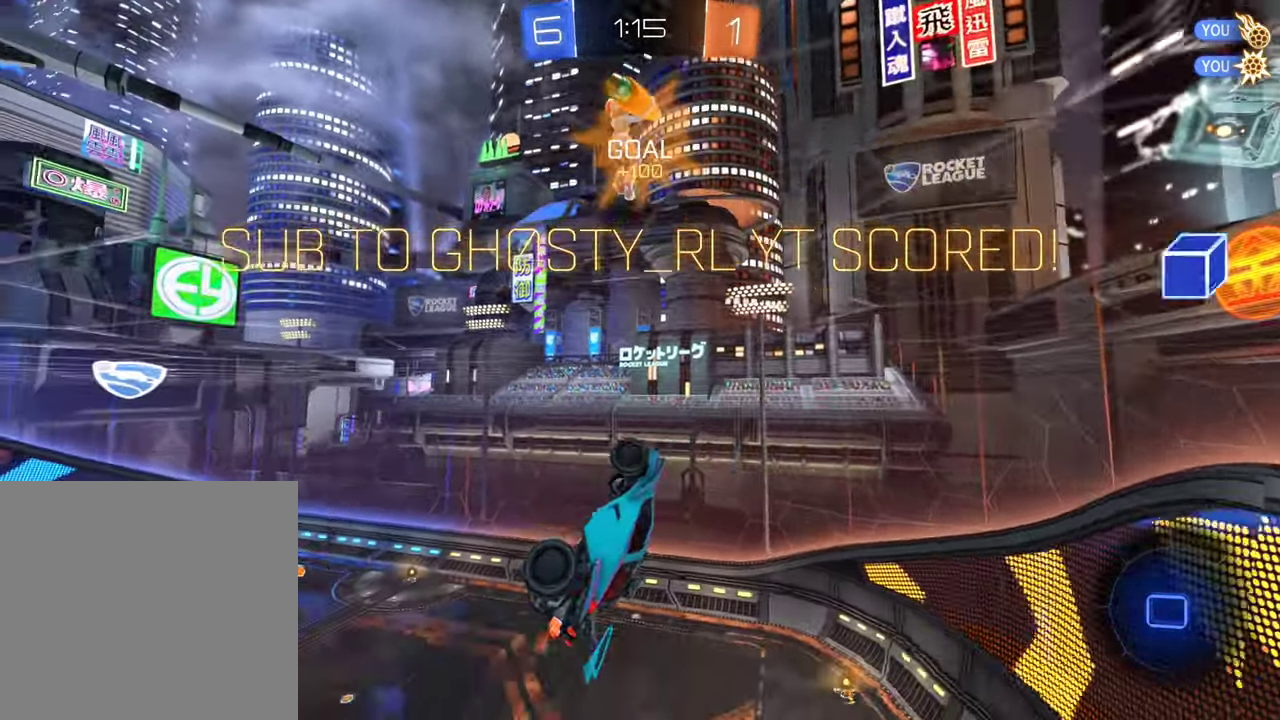
{"buttons": [], "left_stick": "center", "right_stick": "center", "events": [[67, "A", "down"], [234, "A", "up"], [267, "L1", "up"], [284, "left_stick", "center"], [367, "R2", "up"]]}